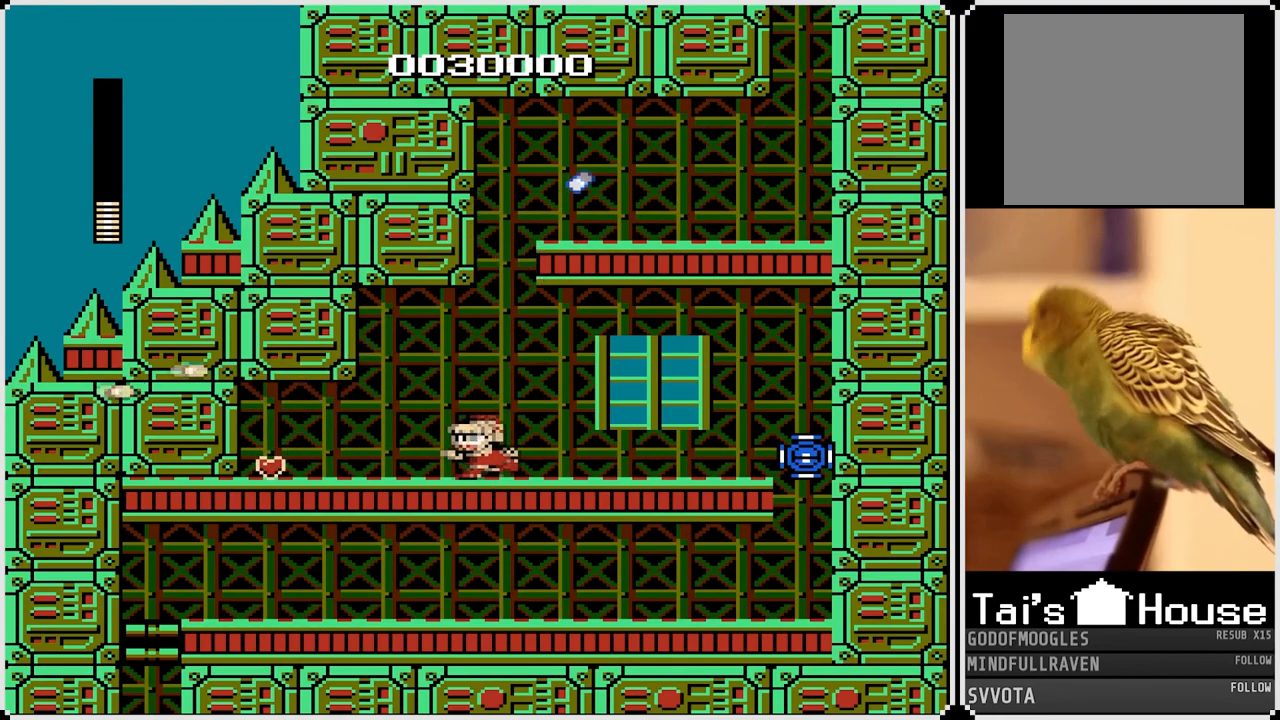
Gameplay with a controller (PlayStation layout); each line is a JSON object with the inputs held at the frame after it. "events" lists button and stick changes between this image and that frame as [ms after this image, input, new state], when the widget could be followed in between.
{"buttons": ["SQUARE"], "left_stick": "center", "right_stick": "center", "events": [[33, "DPAD_LEFT", "up"], [33, "DPAD_RIGHT", "down"], [50, "SQUARE", "down"], [117, "DPAD_RIGHT", "up"], [133, "SQUARE", "up"], [183, "SQUARE", "down"], [233, "SQUARE", "up"], [283, "SQUARE", "down"], [350, "SQUARE", "up"], [383, "SQUARE", "down"], [450, "SQUARE", "up"], [500, "SQUARE", "down"]]}
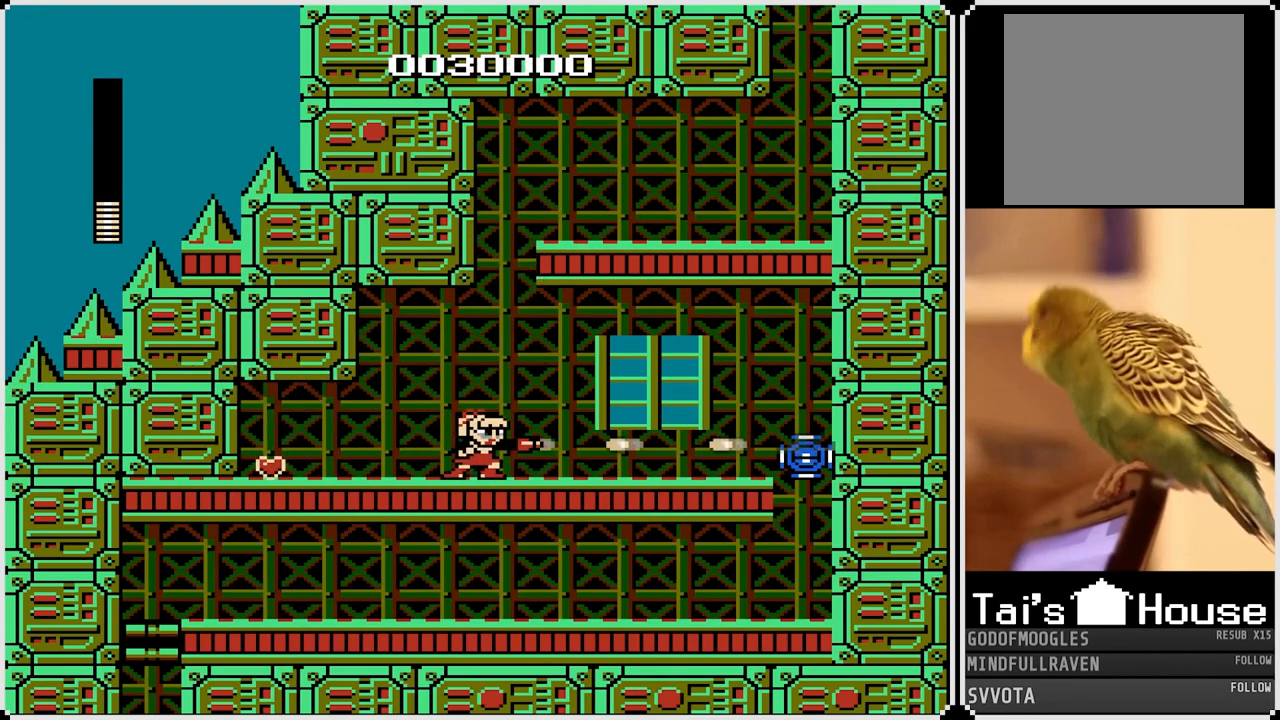
{"buttons": ["DPAD_RIGHT"], "left_stick": "center", "right_stick": "center", "events": [[83, "SQUARE", "up"], [117, "SQUARE", "down"], [183, "DPAD_RIGHT", "down"], [217, "SQUARE", "up"], [250, "CROSS", "down"], [383, "CROSS", "up"]]}
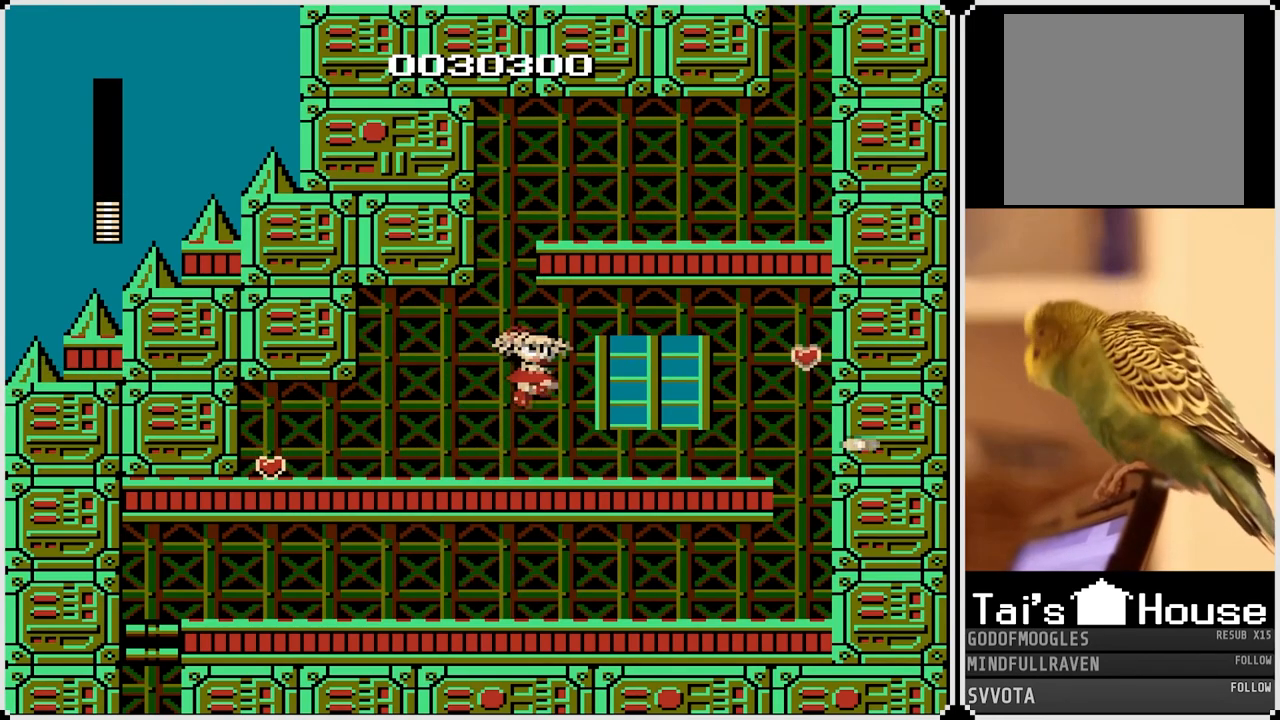
{"buttons": ["DPAD_RIGHT"], "left_stick": "center", "right_stick": "center", "events": [[317, "CROSS", "down"], [450, "CROSS", "up"]]}
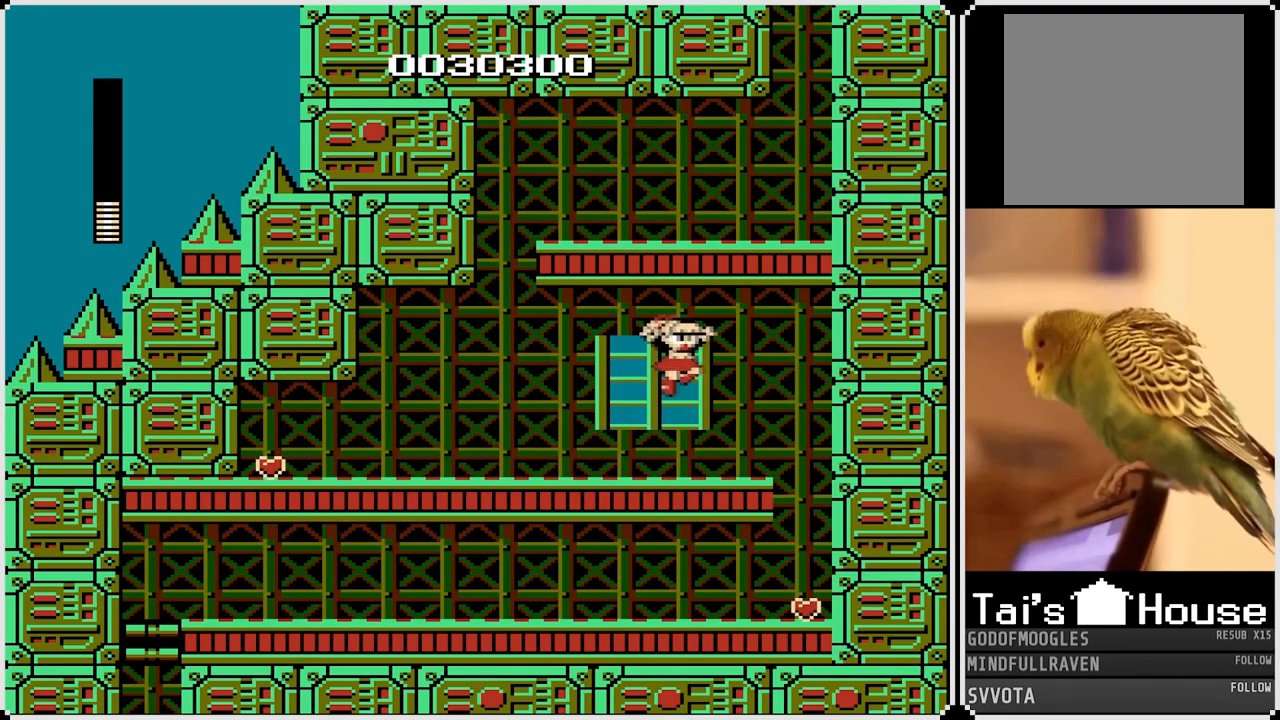
{"buttons": ["DPAD_RIGHT"], "left_stick": "center", "right_stick": "center", "events": []}
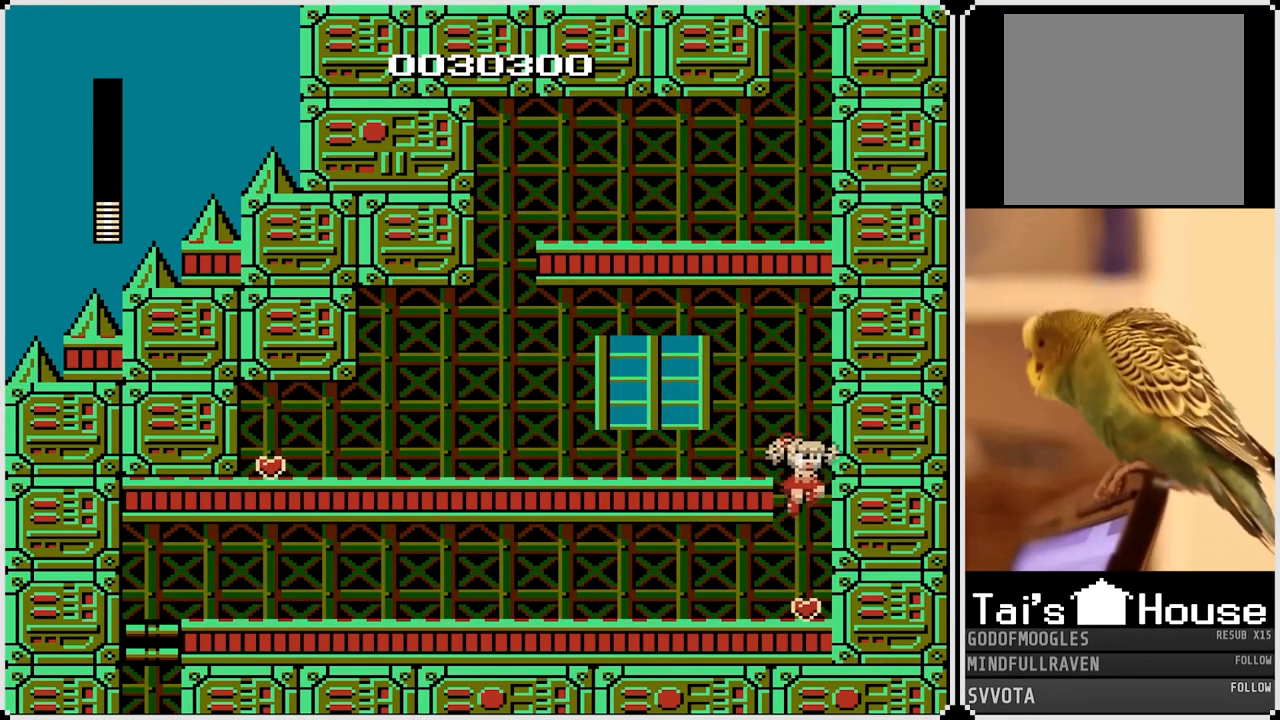
{"buttons": ["DPAD_LEFT"], "left_stick": "center", "right_stick": "center", "events": [[67, "DPAD_RIGHT", "up"], [150, "DPAD_LEFT", "down"], [333, "CROSS", "down"], [417, "CROSS", "up"]]}
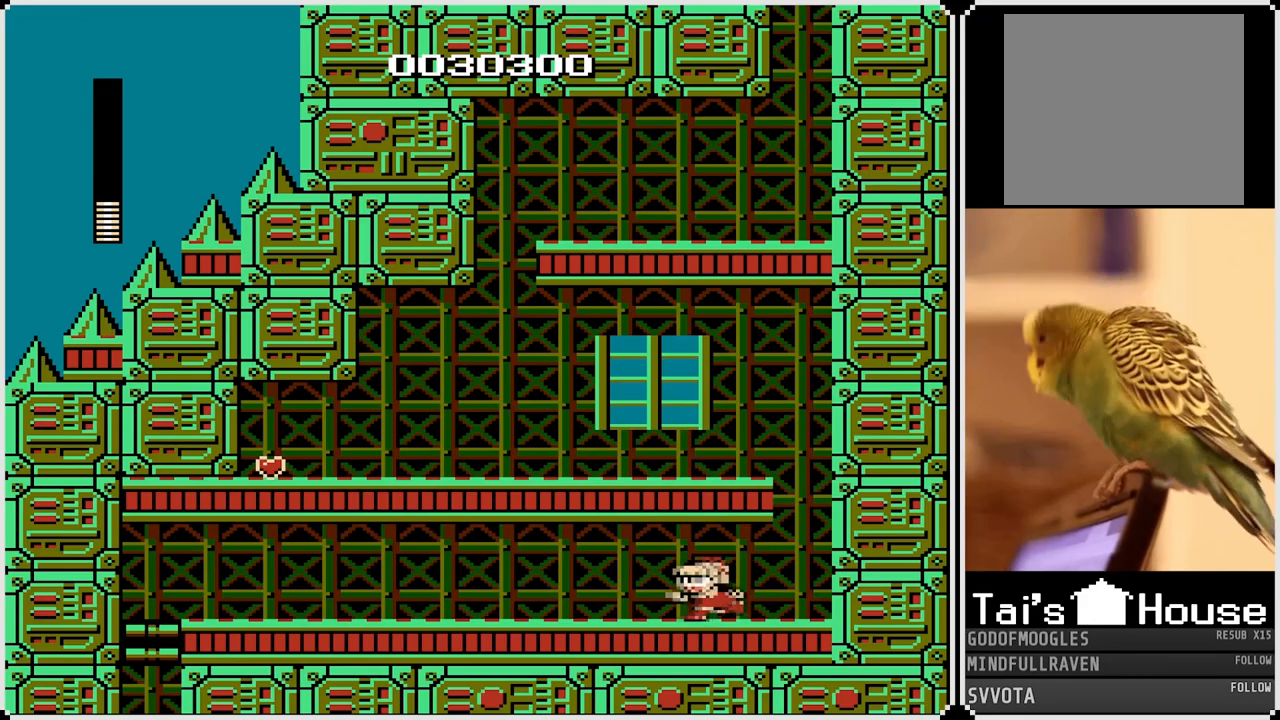
{"buttons": ["CROSS", "DPAD_LEFT"], "left_stick": "center", "right_stick": "center", "events": [[17, "CROSS", "down"], [100, "CROSS", "up"], [183, "CROSS", "down"], [267, "CROSS", "up"], [350, "CROSS", "down"], [417, "CROSS", "up"], [500, "CROSS", "down"]]}
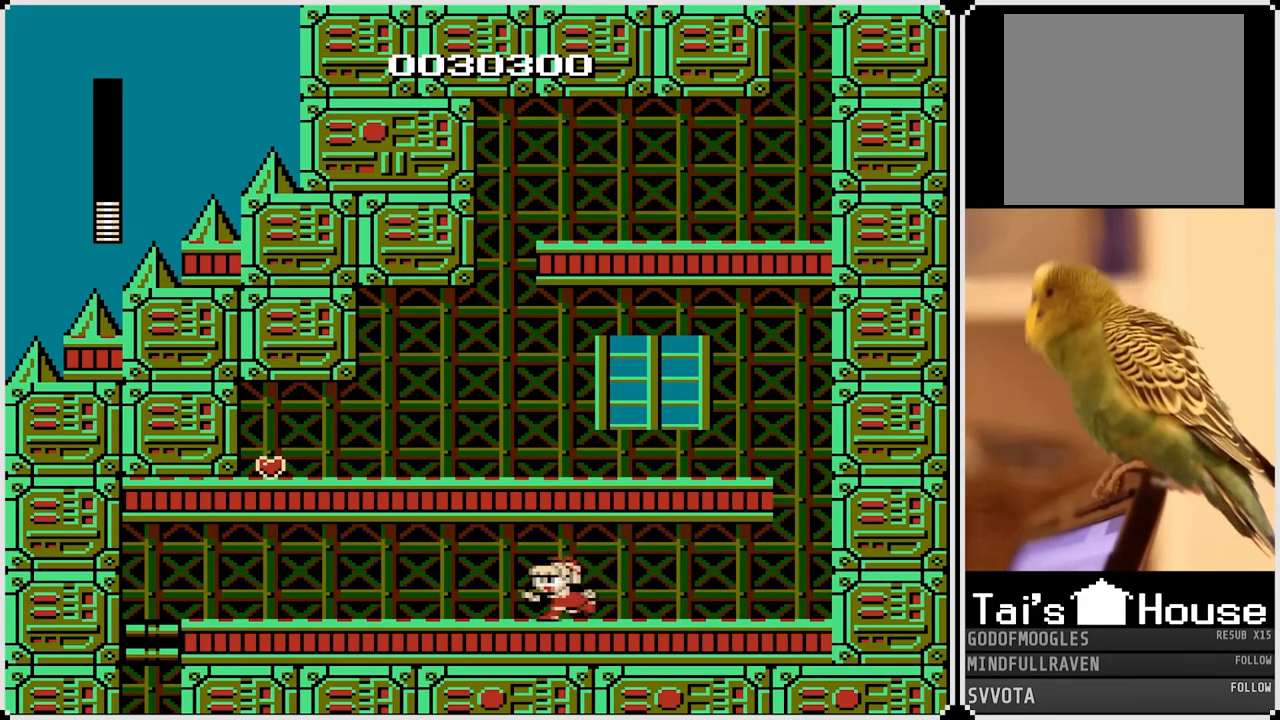
{"buttons": ["CROSS", "DPAD_LEFT"], "left_stick": "center", "right_stick": "center", "events": [[83, "CROSS", "up"], [150, "CROSS", "down"], [233, "CROSS", "up"], [300, "CROSS", "down"], [367, "CROSS", "up"], [450, "CROSS", "down"]]}
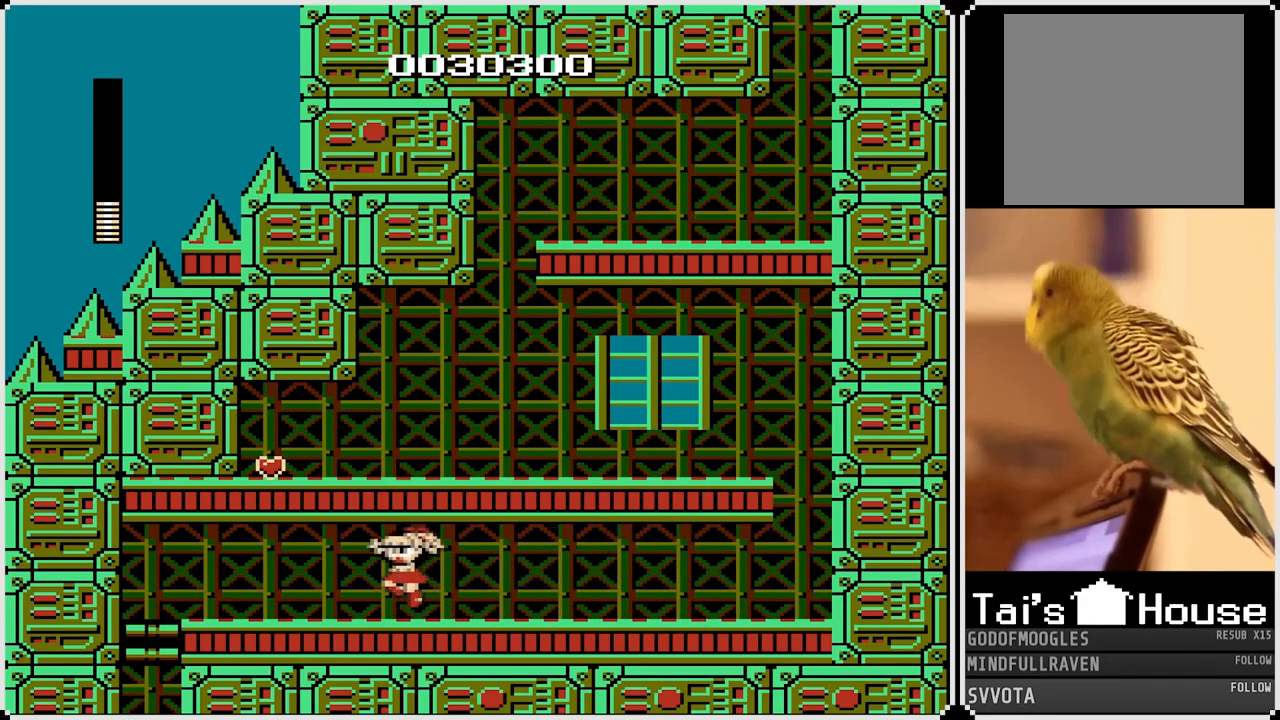
{"buttons": ["DPAD_LEFT"], "left_stick": "center", "right_stick": "center", "events": [[50, "CROSS", "up"], [100, "CROSS", "down"], [200, "CROSS", "up"], [267, "CROSS", "down"], [333, "CROSS", "up"], [433, "CROSS", "down"], [483, "CROSS", "up"]]}
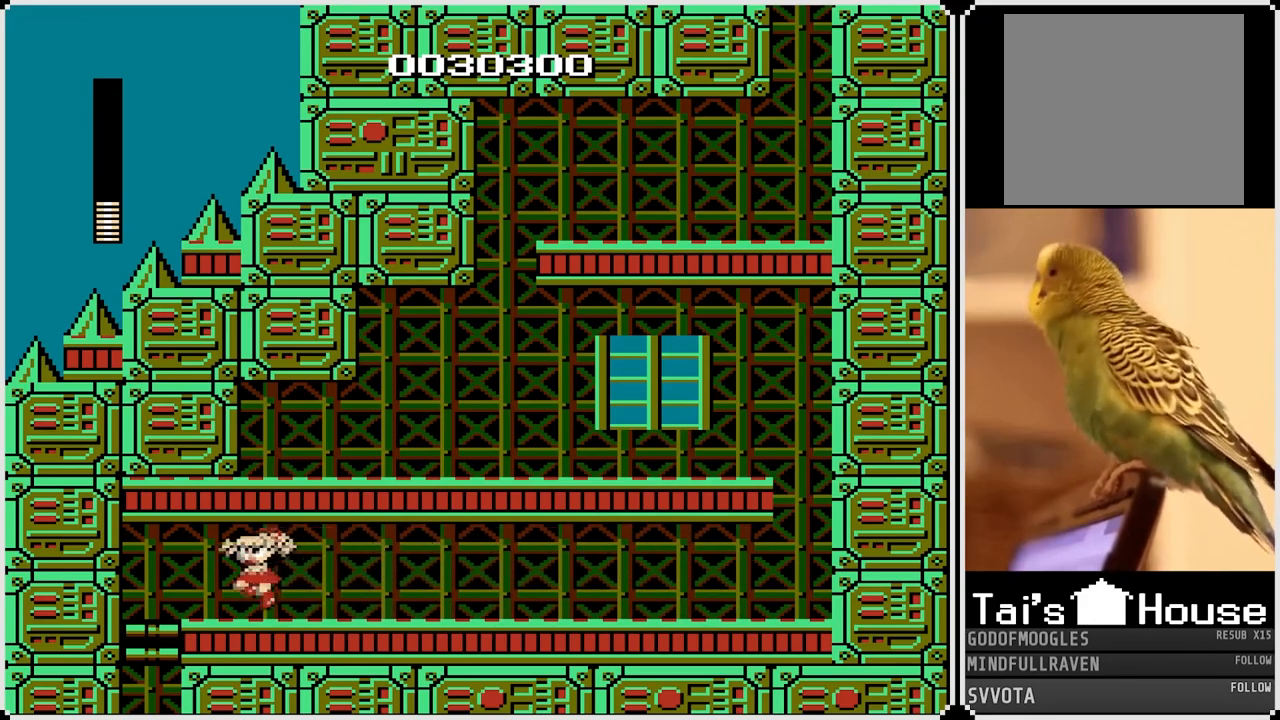
{"buttons": ["DPAD_DOWN", "DPAD_RIGHT"], "left_stick": "center", "right_stick": "center", "events": [[383, "DPAD_DOWN", "down"], [433, "DPAD_LEFT", "up"], [500, "DPAD_RIGHT", "down"]]}
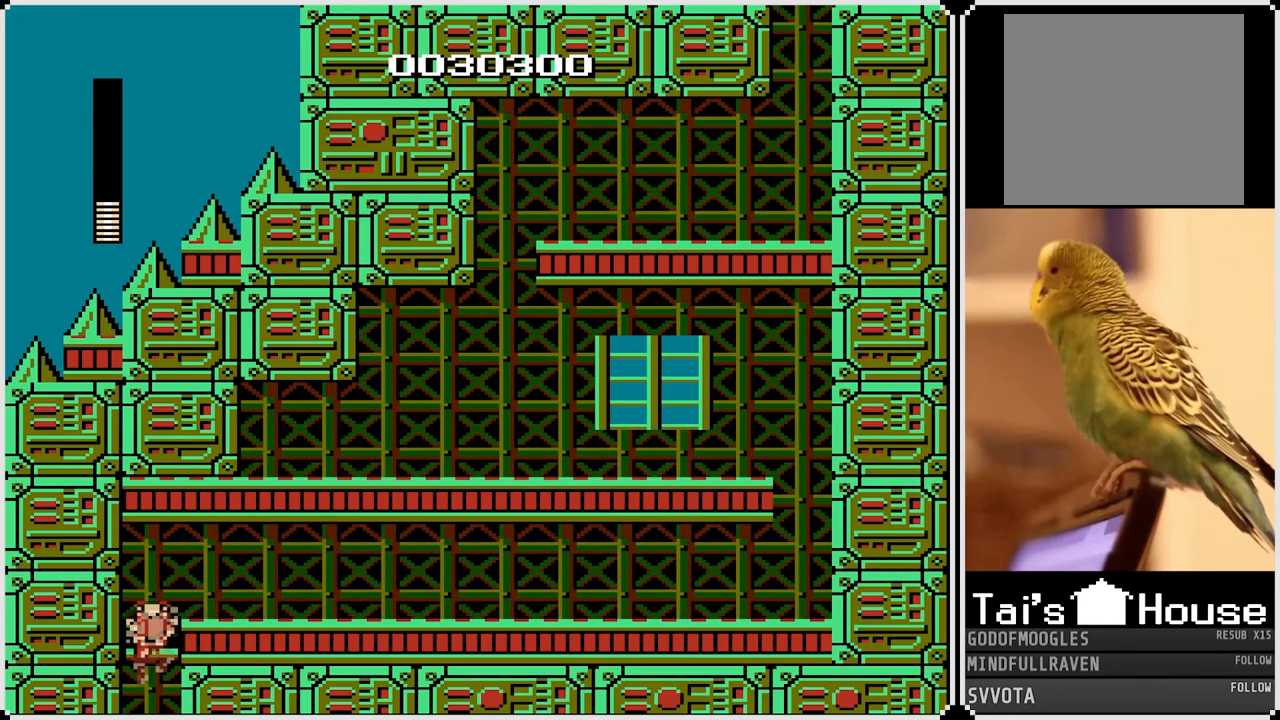
{"buttons": [], "left_stick": "center", "right_stick": "center", "events": [[33, "DPAD_DOWN", "up"], [100, "CROSS", "down"], [200, "CROSS", "up"], [367, "DPAD_RIGHT", "up"]]}
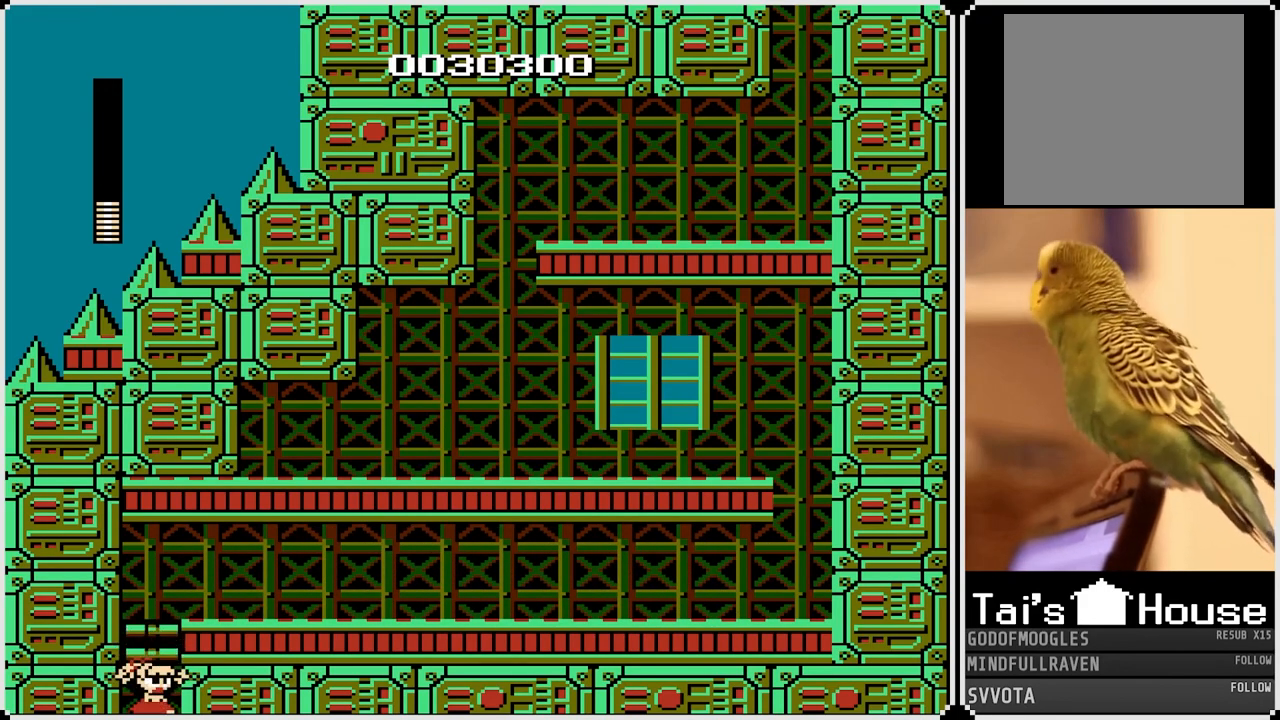
{"buttons": [], "left_stick": "center", "right_stick": "center", "events": []}
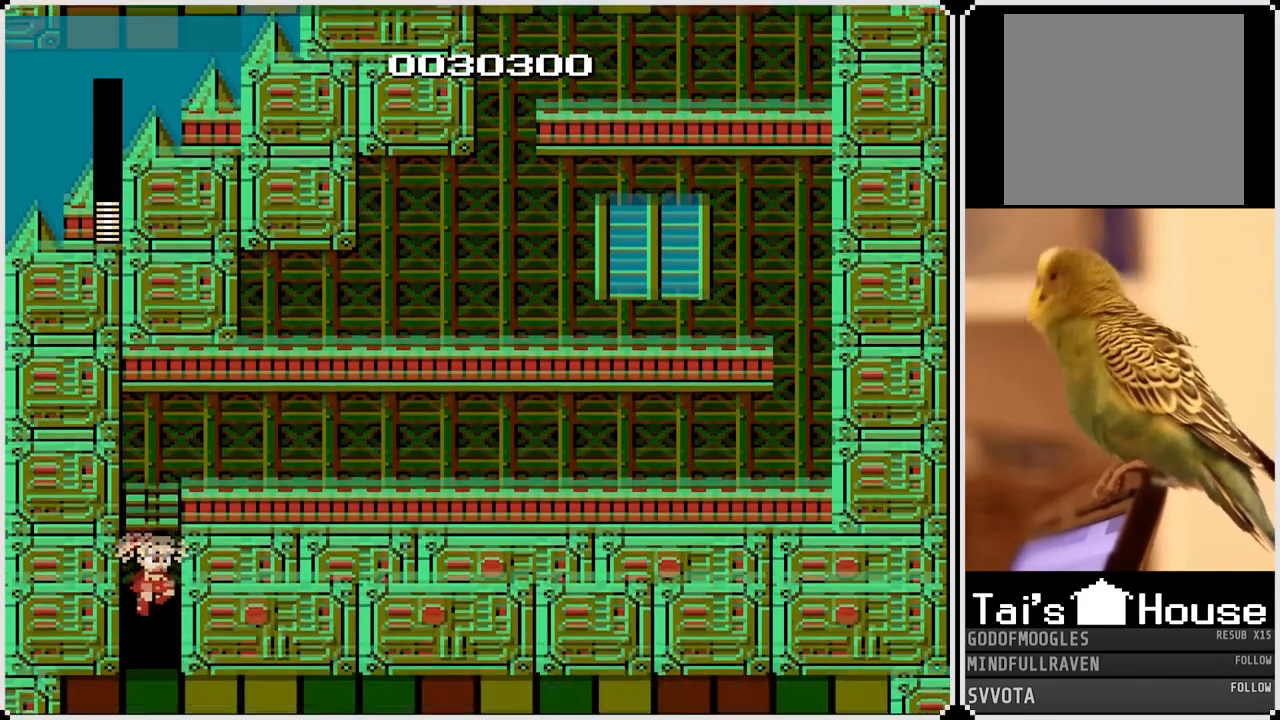
{"buttons": [], "left_stick": "center", "right_stick": "center", "events": []}
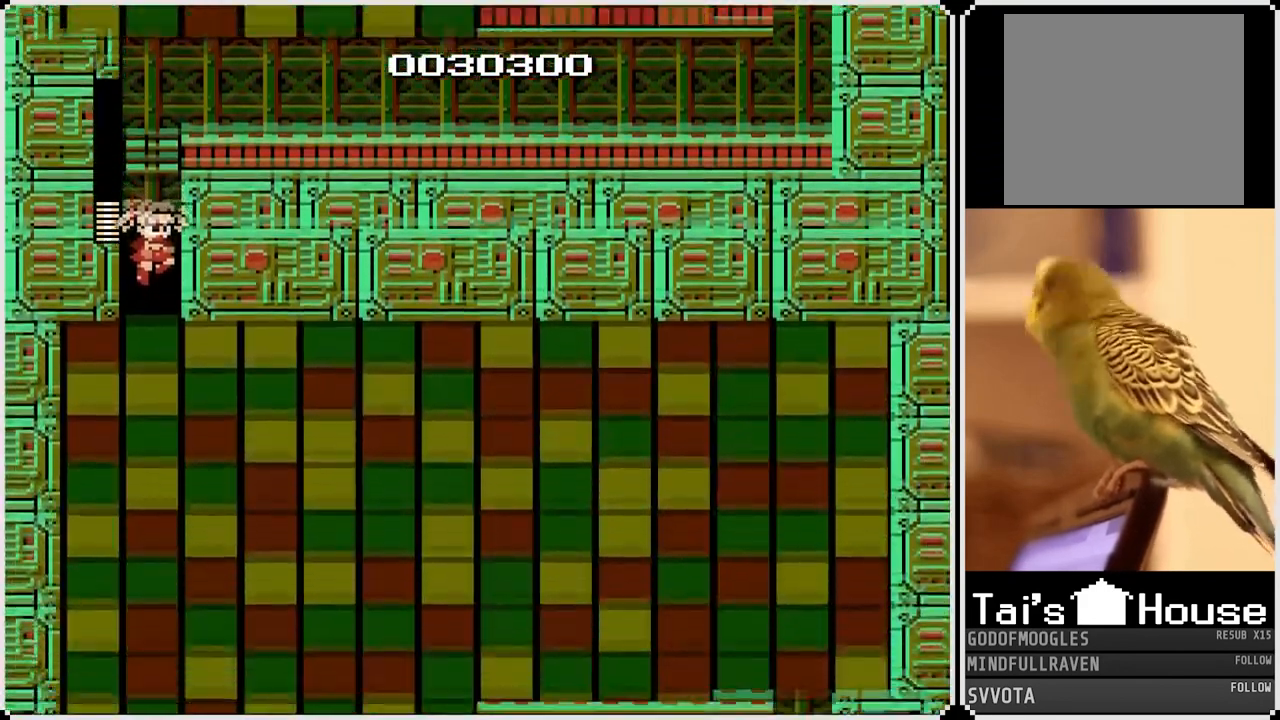
{"buttons": ["DPAD_RIGHT"], "left_stick": "center", "right_stick": "center", "events": [[317, "DPAD_RIGHT", "down"]]}
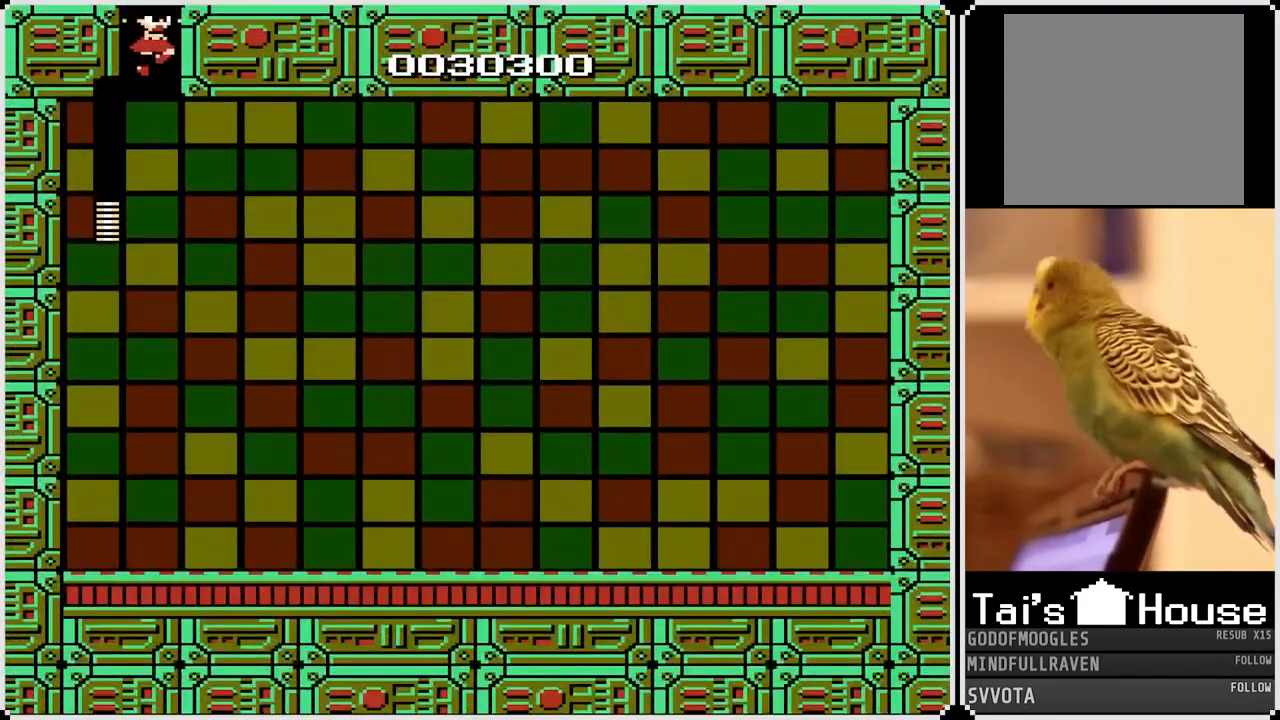
{"buttons": ["DPAD_RIGHT"], "left_stick": "center", "right_stick": "center", "events": []}
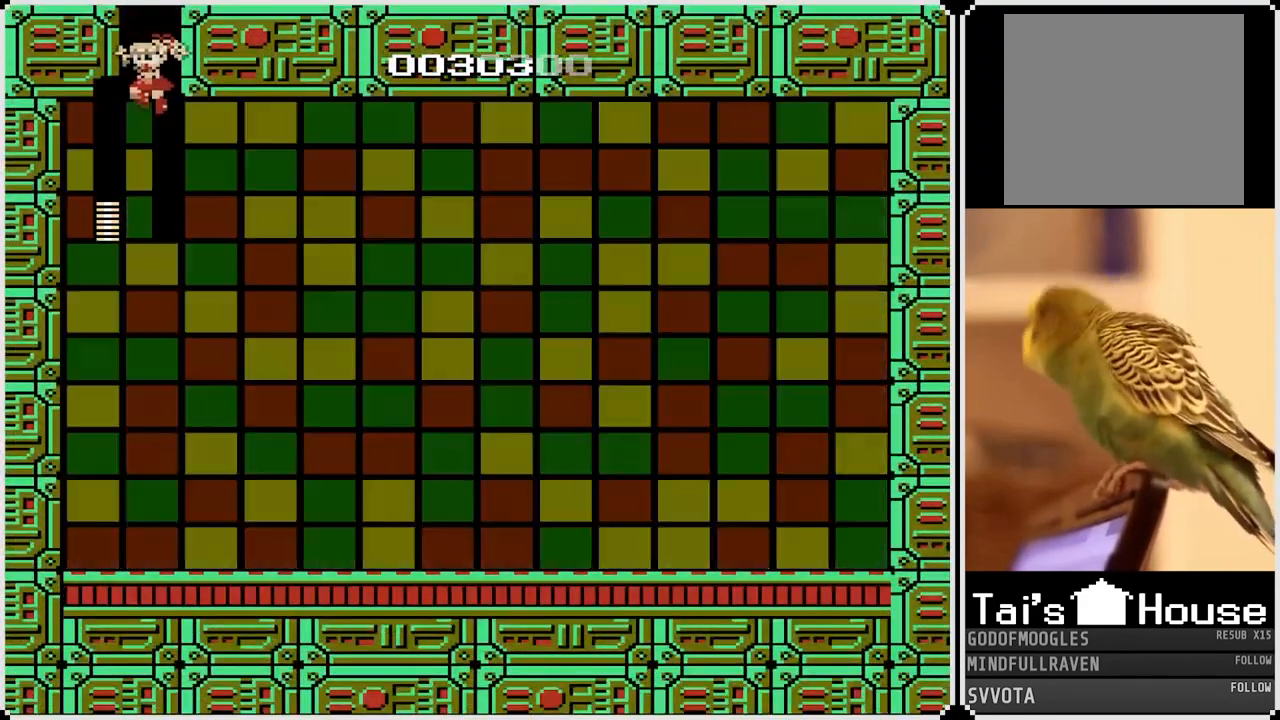
{"buttons": ["DPAD_RIGHT"], "left_stick": "center", "right_stick": "center", "events": []}
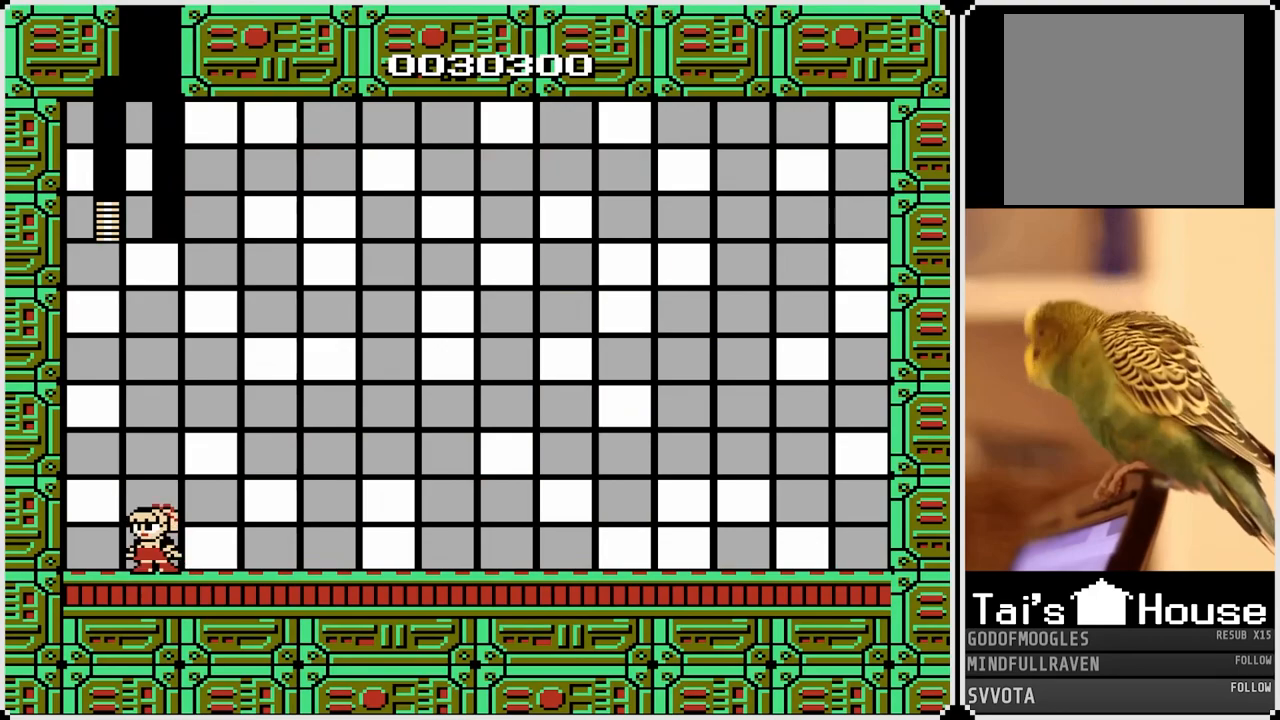
{"buttons": [], "left_stick": "center", "right_stick": "center", "events": [[67, "DPAD_RIGHT", "up"]]}
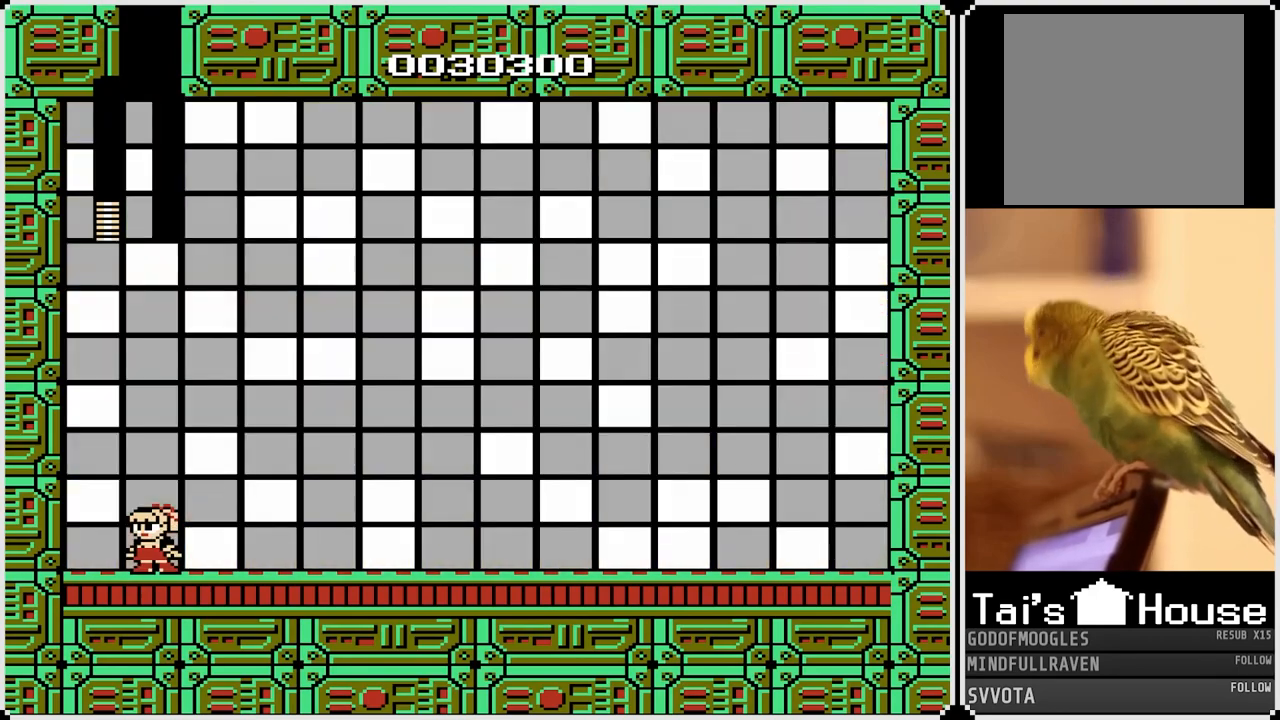
{"buttons": [], "left_stick": "center", "right_stick": "center", "events": [[150, "DPAD_RIGHT", "down"], [367, "DPAD_RIGHT", "up"]]}
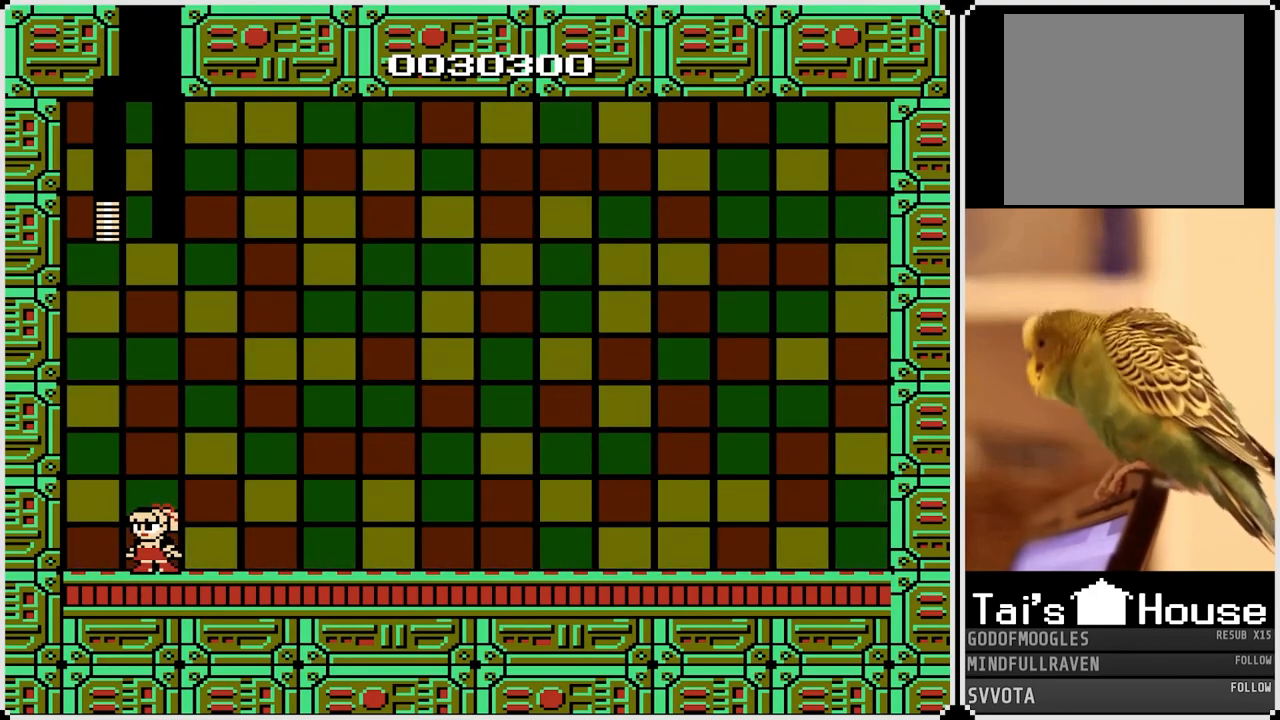
{"buttons": [], "left_stick": "center", "right_stick": "center", "events": []}
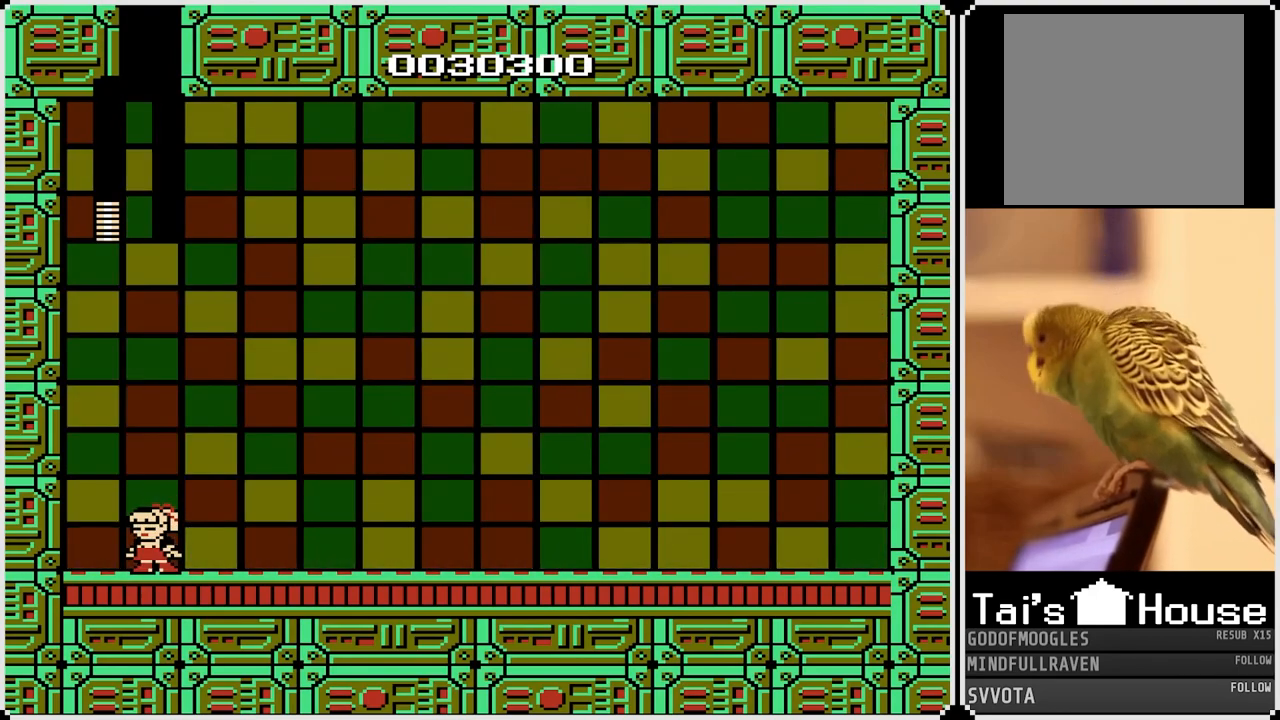
{"buttons": [], "left_stick": "center", "right_stick": "center", "events": []}
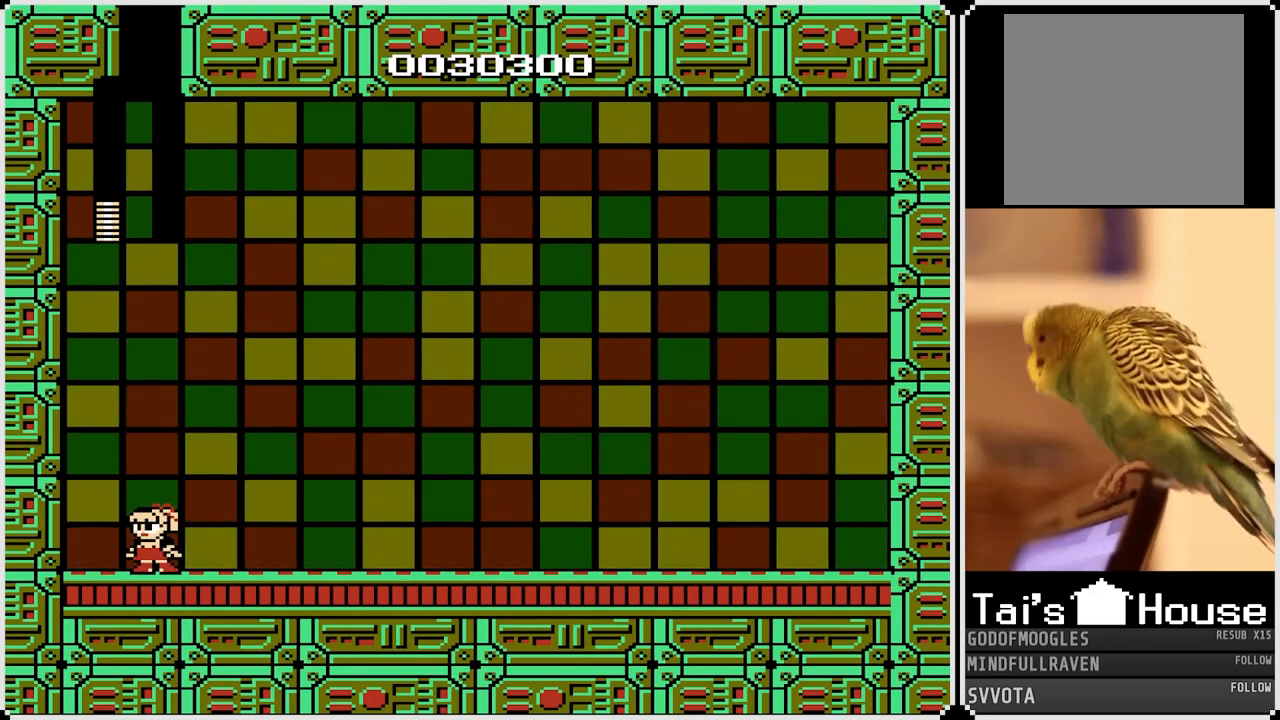
{"buttons": [], "left_stick": "center", "right_stick": "center", "events": []}
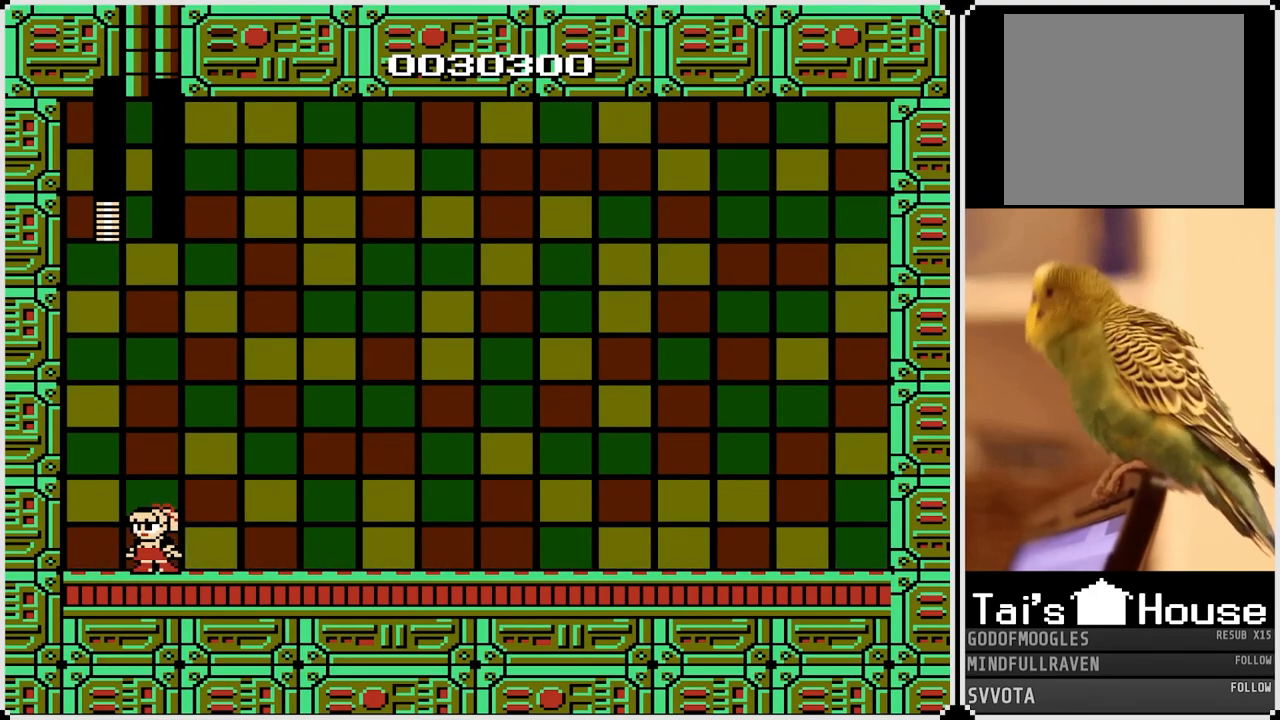
{"buttons": [], "left_stick": "center", "right_stick": "center", "events": []}
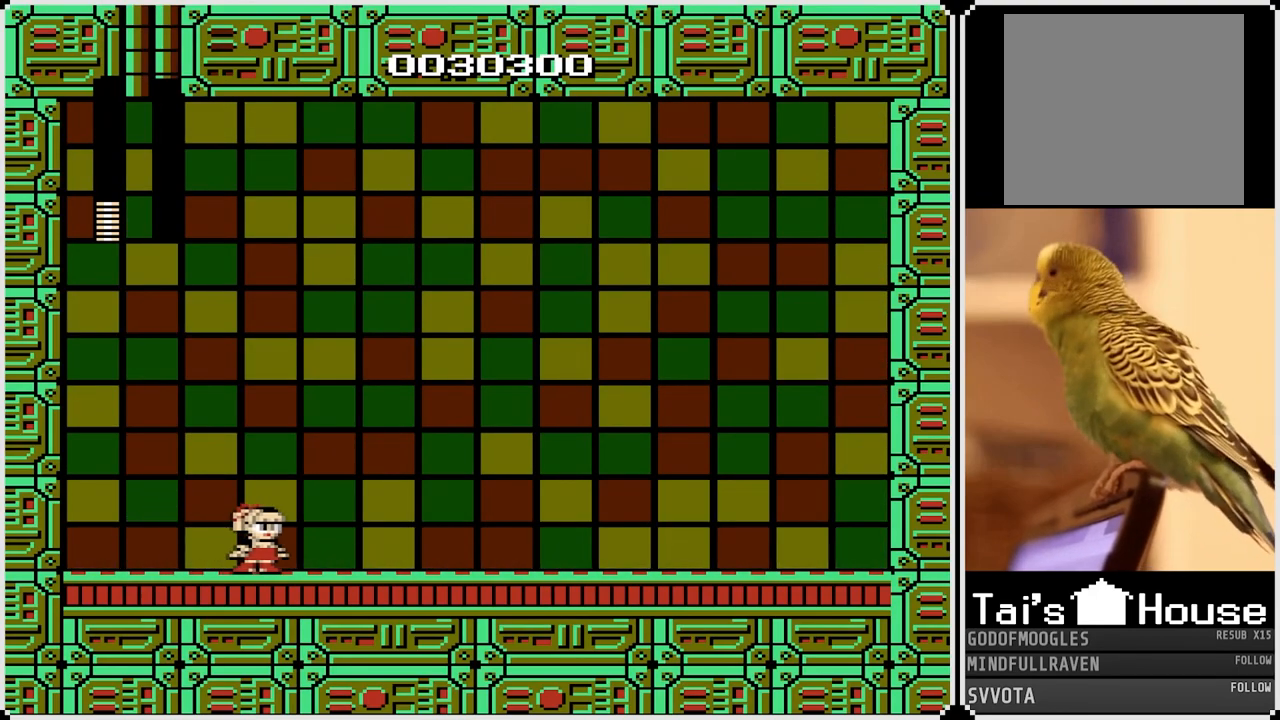
{"buttons": [], "left_stick": "center", "right_stick": "center", "events": []}
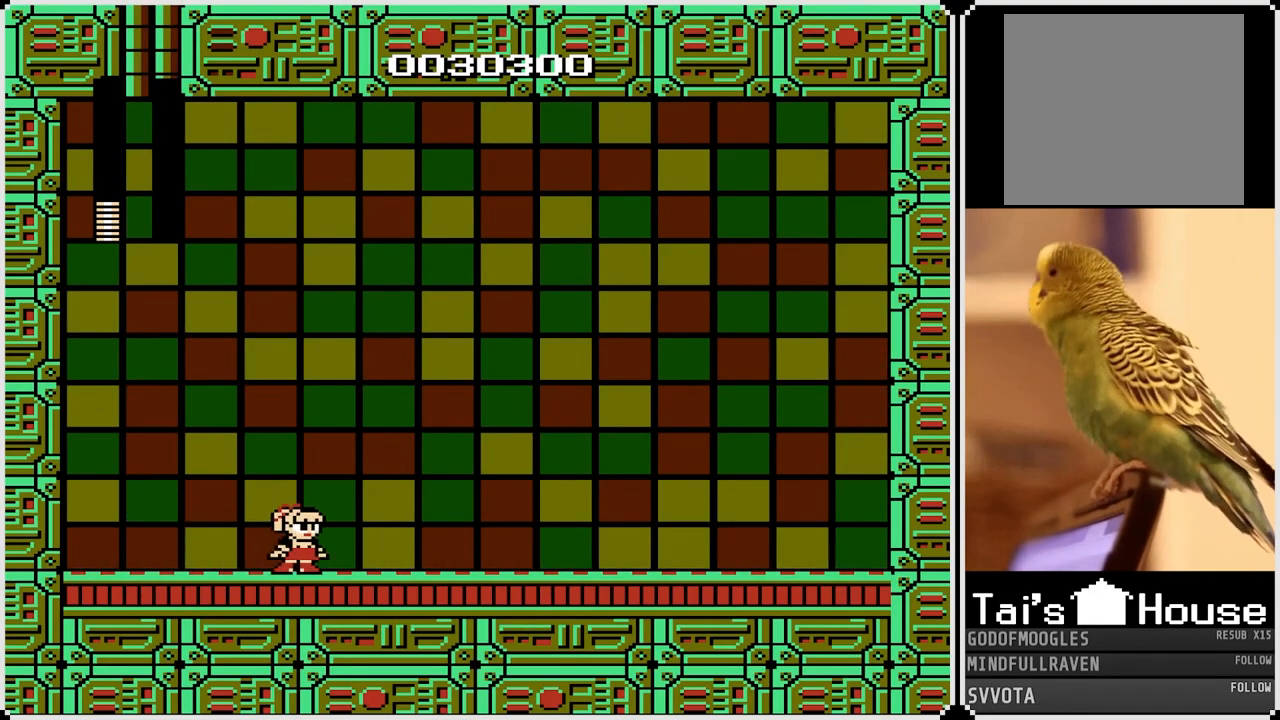
{"buttons": [], "left_stick": "center", "right_stick": "center", "events": []}
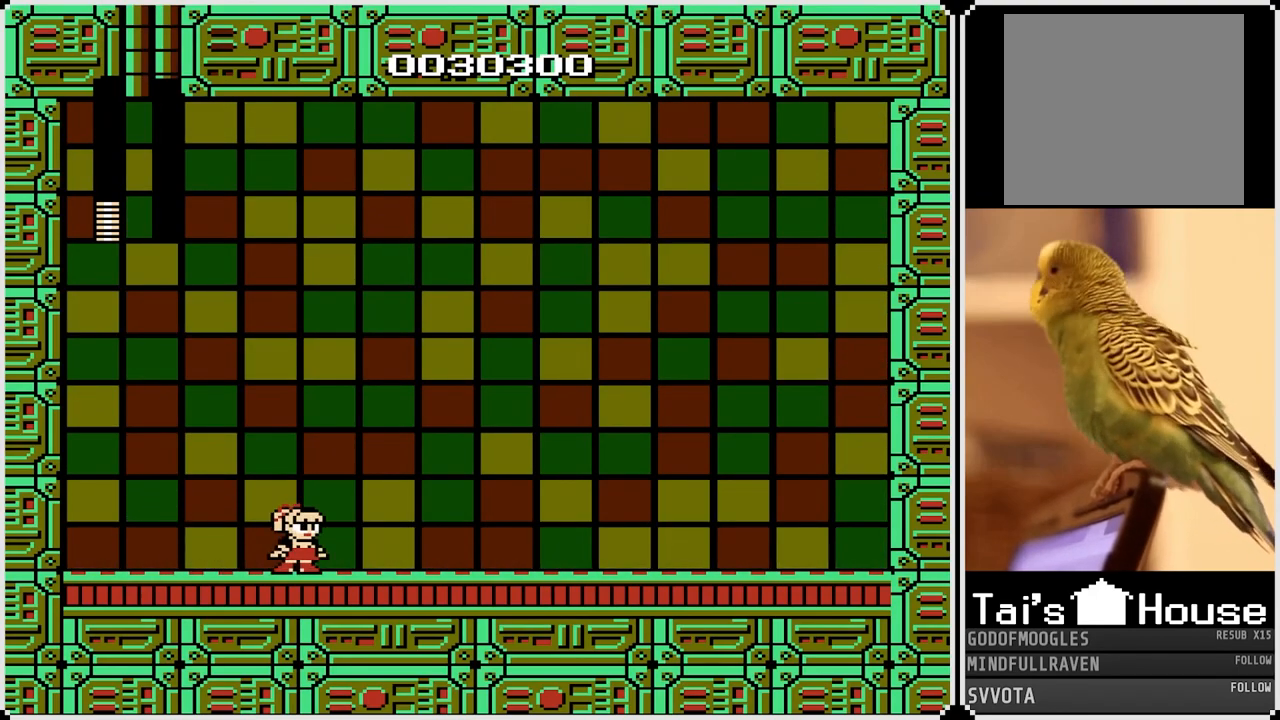
{"buttons": [], "left_stick": "center", "right_stick": "center", "events": []}
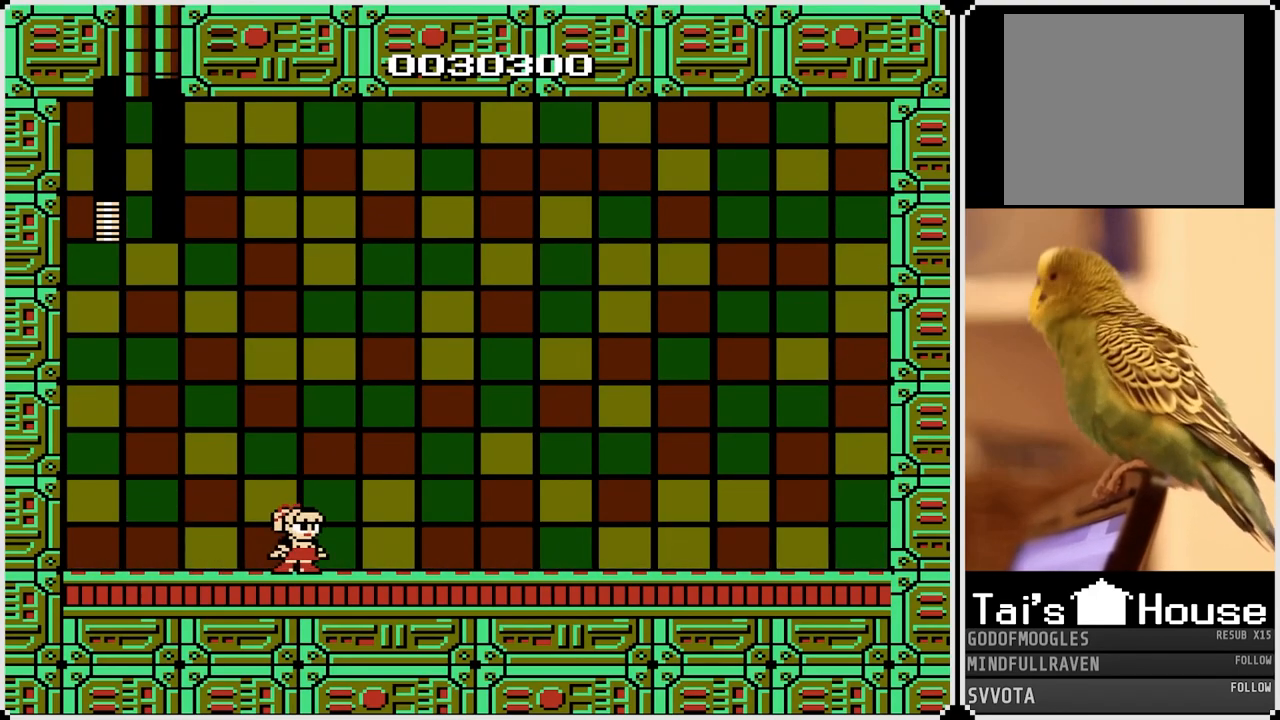
{"buttons": [], "left_stick": "center", "right_stick": "center", "events": [[283, "SQUARE", "down"], [433, "SQUARE", "up"]]}
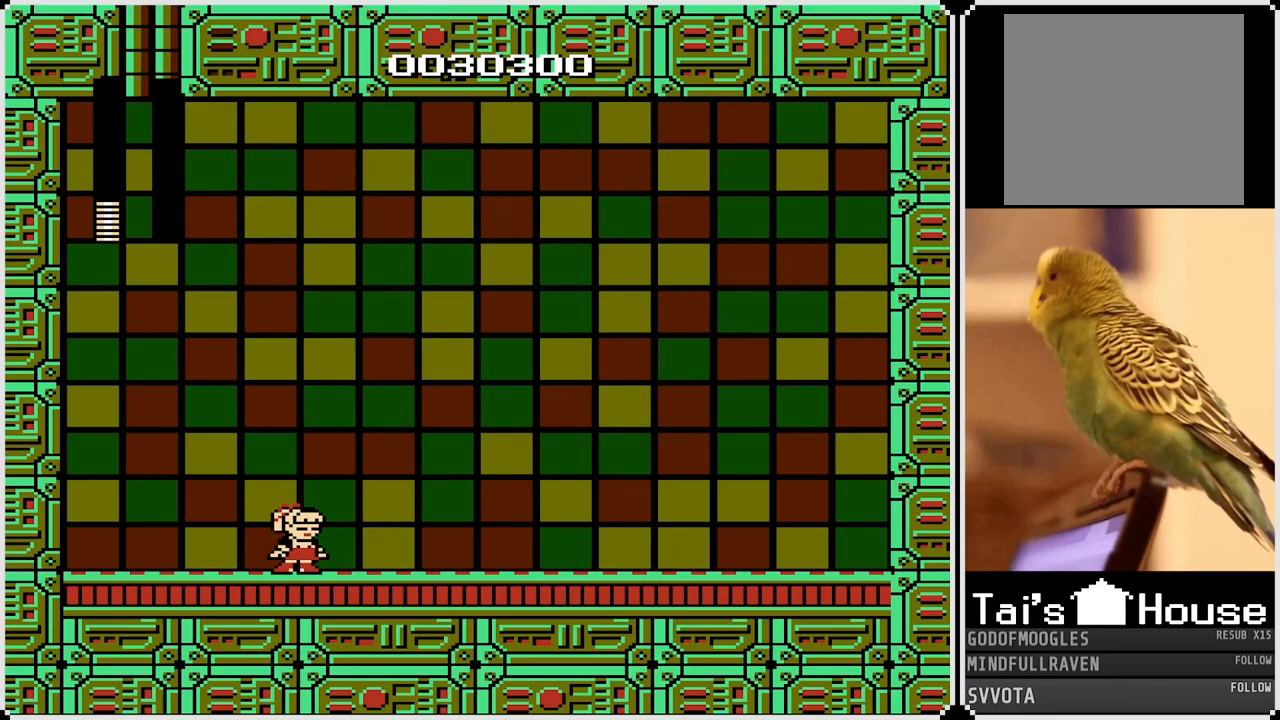
{"buttons": [], "left_stick": "center", "right_stick": "center", "events": [[200, "SQUARE", "down"], [333, "SQUARE", "up"]]}
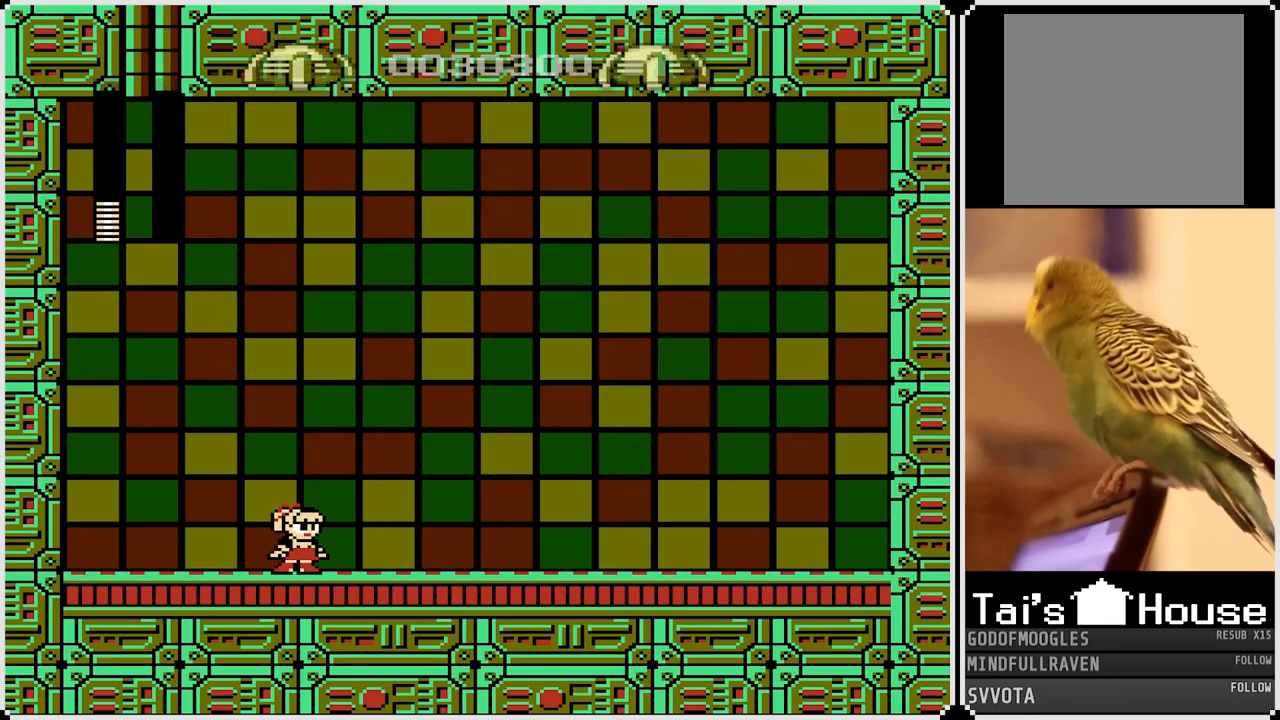
{"buttons": [], "left_stick": "center", "right_stick": "center", "events": [[183, "SQUARE", "down"], [317, "SQUARE", "up"]]}
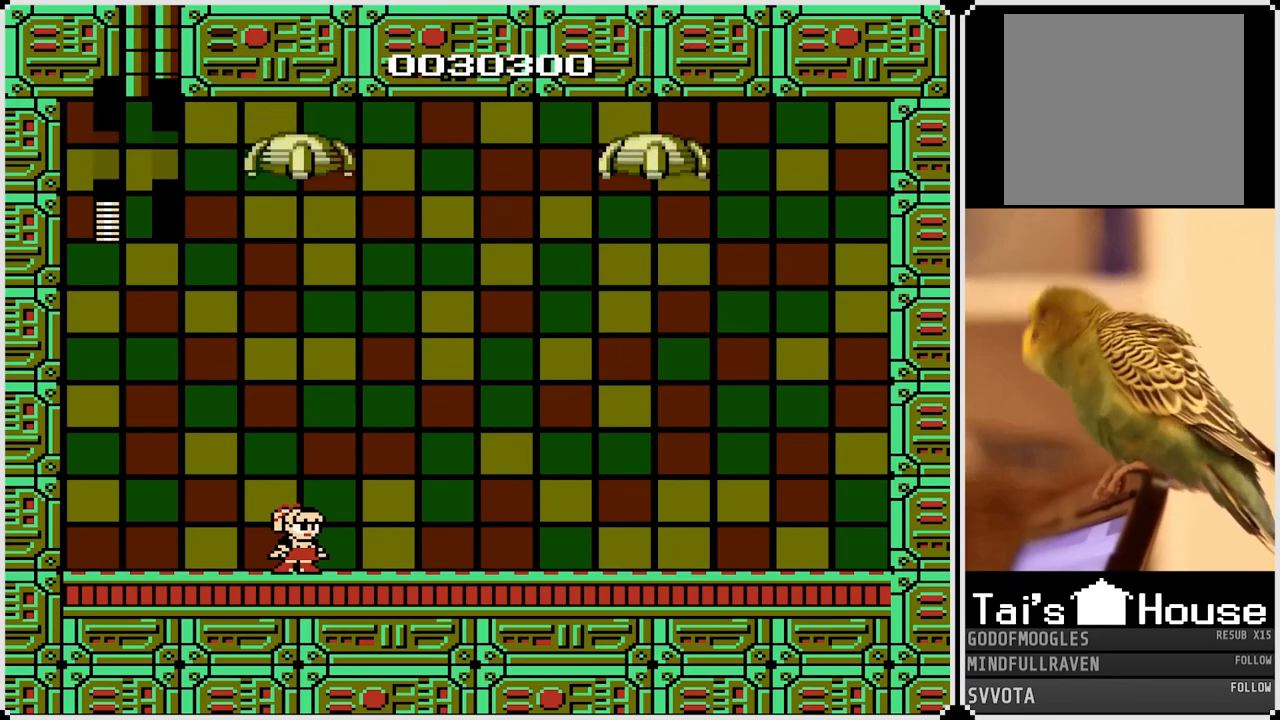
{"buttons": [], "left_stick": "center", "right_stick": "center", "events": []}
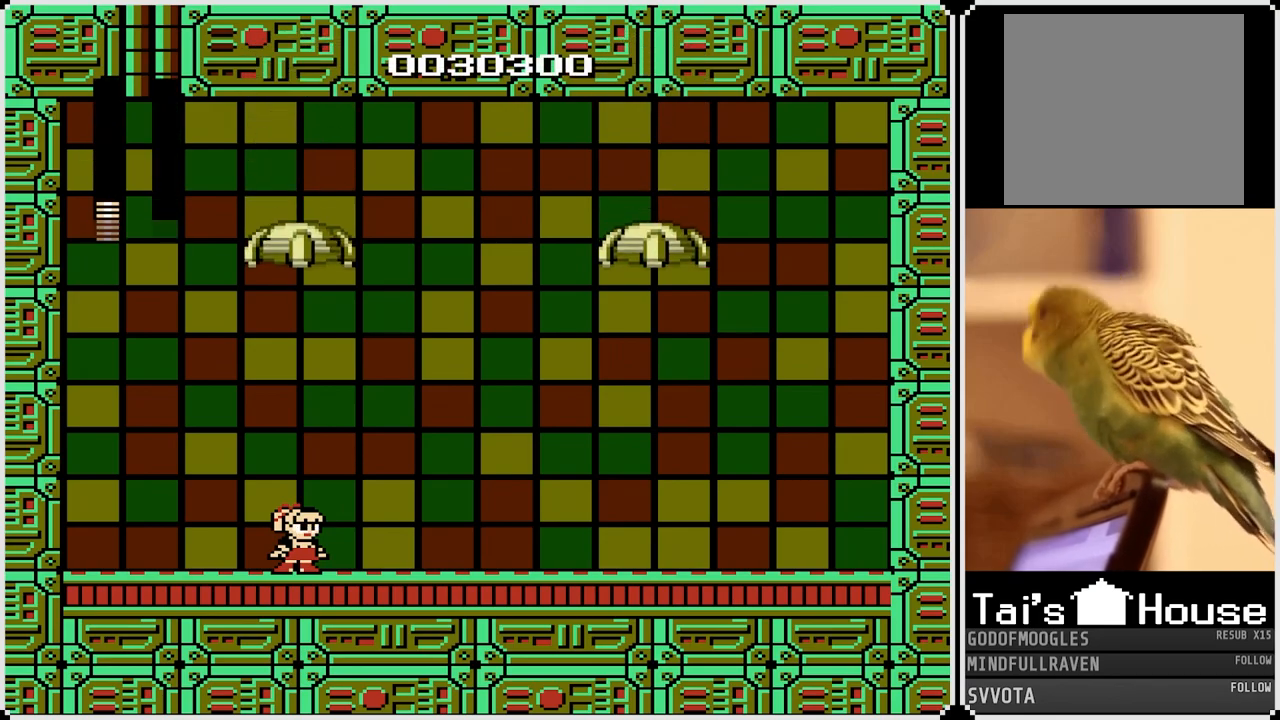
{"buttons": [], "left_stick": "center", "right_stick": "center", "events": []}